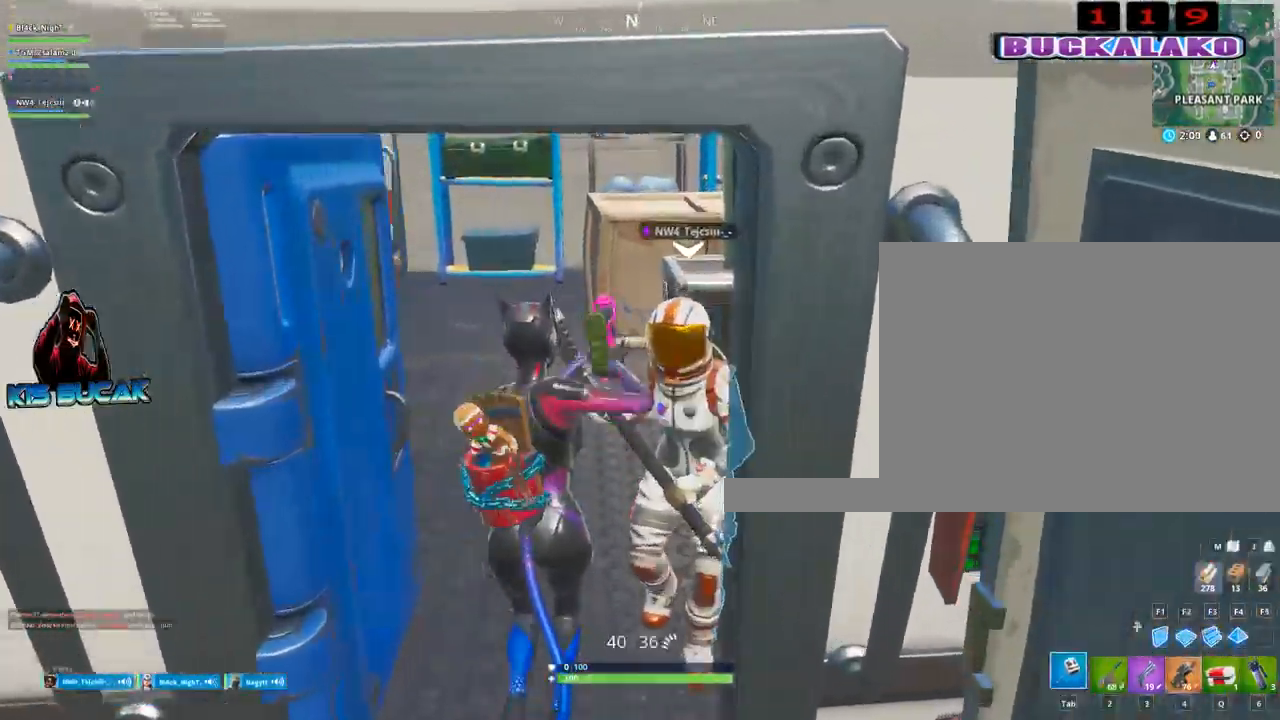
Gameplay with keyboard and mouse; each line is a JSON object with the keys and mouse buttons held at the frame after it. "events" lists presses ("down") and releases ("up") of "1", "2", "3", "4", "5", "a", "alt", "c", "caps_lock", "ctrl", "d", "e", "f", "g", "q", "r", "s", "shift", "space", "t", "tab", "v", "w", "x", "z", "mouse_left", "mouse_wheel" and "mouse_right" between this image and that frame as [ms after this image, input, new state], when the widget could be followed in between. "mouse_left", "mouse_wheel", "mouse_right" = the "left", "wheel", "right" buttons of the "mouse" list. No other keys are recorded. "wheel" means that the mouse wheel is clicked or scrolled. "mouse_move" is the direction in which the mouse moves at that frame (one of eight, or "still"), when it could be read.
{"keys": ["w"], "mouse": [], "mouse_move": "right", "events": [[17, "4", "up"], [117, "tab", "up"]]}
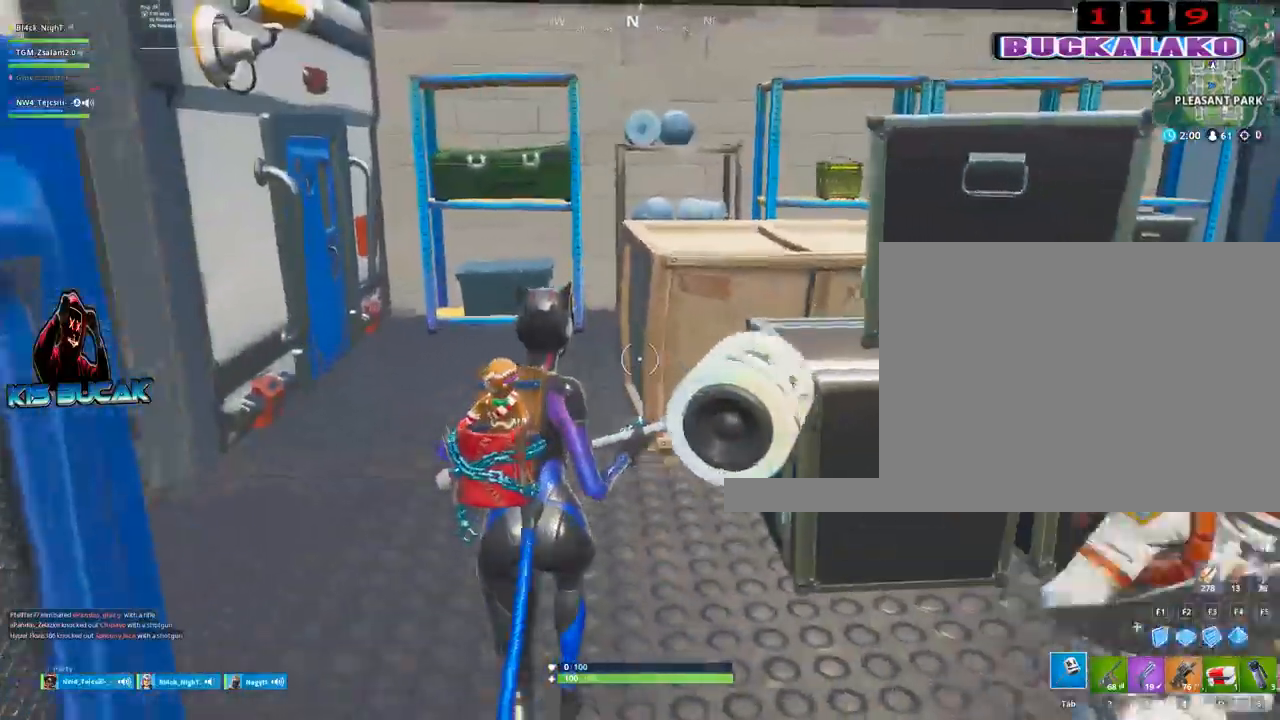
{"keys": ["w"], "mouse": [], "mouse_move": "up-right", "events": [[84, "3", "down"], [184, "3", "up"], [317, "tab", "down"], [417, "tab", "up"]]}
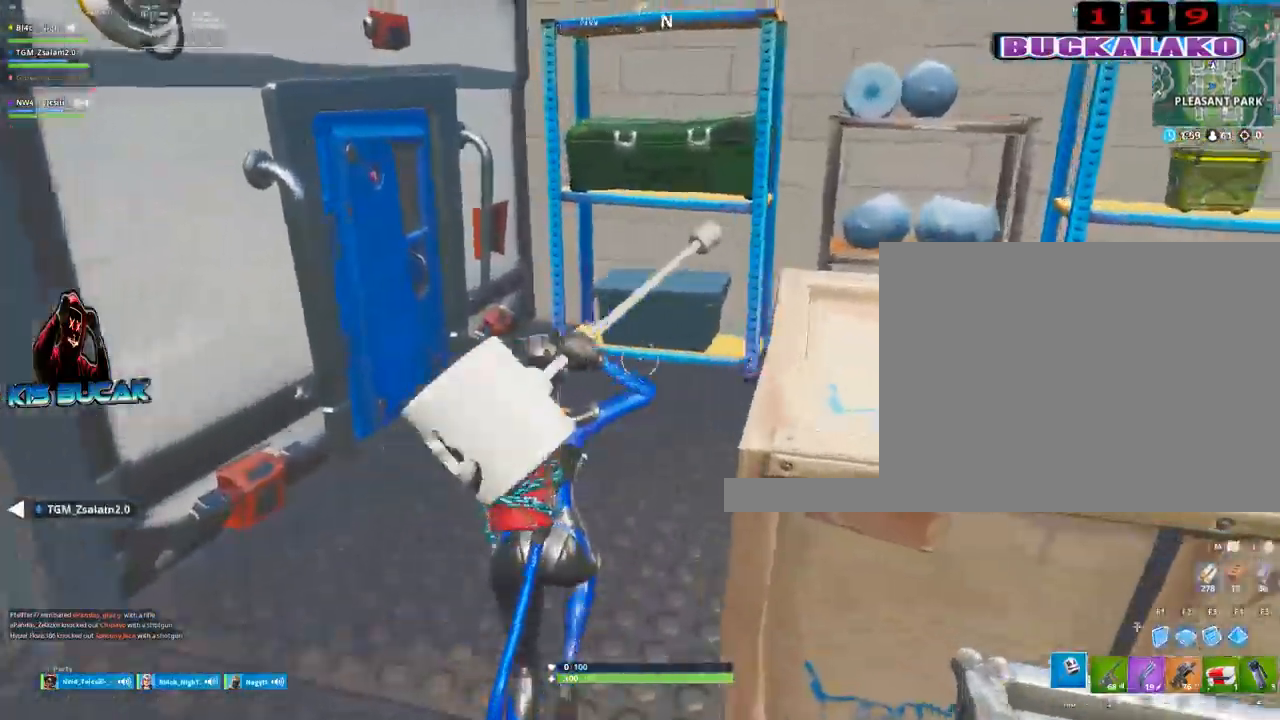
{"keys": ["w"], "mouse": [], "mouse_move": "down", "events": [[100, "a", "down"], [200, "mouse_left", "down"], [434, "mouse_left", "up"], [484, "a", "up"]]}
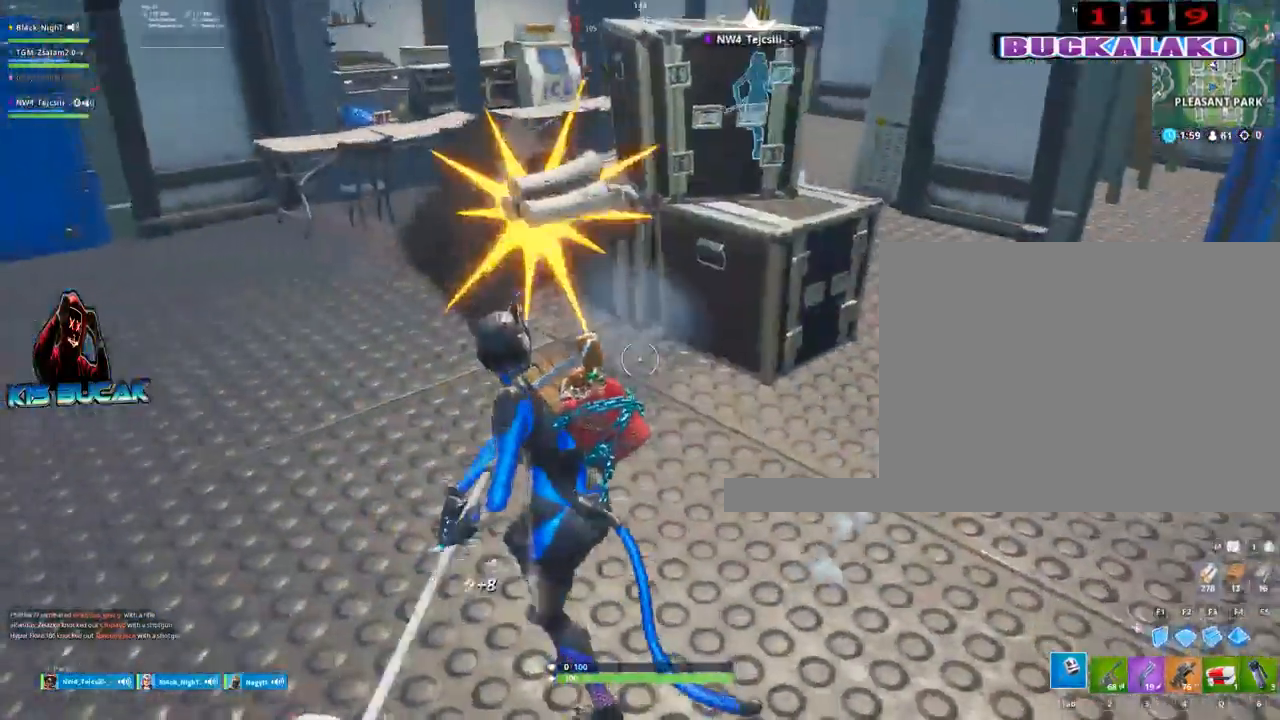
{"keys": ["w"], "mouse": [], "mouse_move": "still", "events": [[300, "4", "down"], [400, "tab", "down"], [450, "4", "up"], [484, "tab", "up"]]}
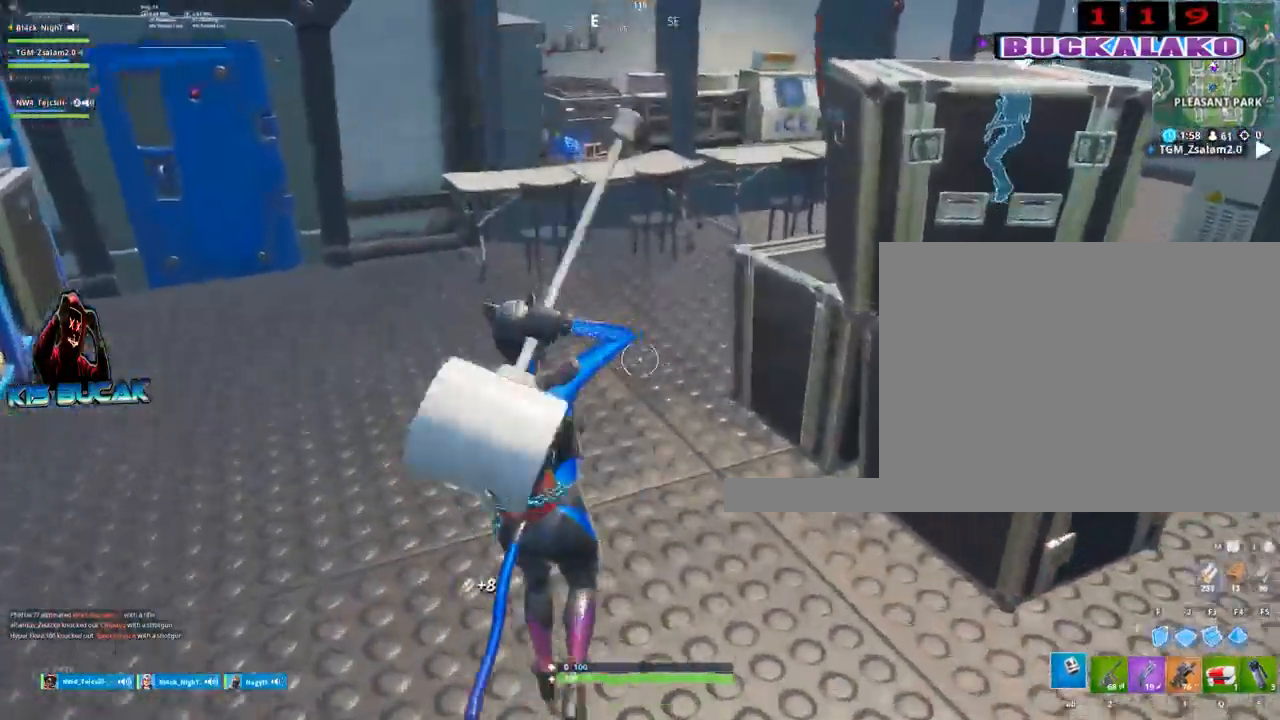
{"keys": ["w"], "mouse": [], "mouse_move": "up-right", "events": []}
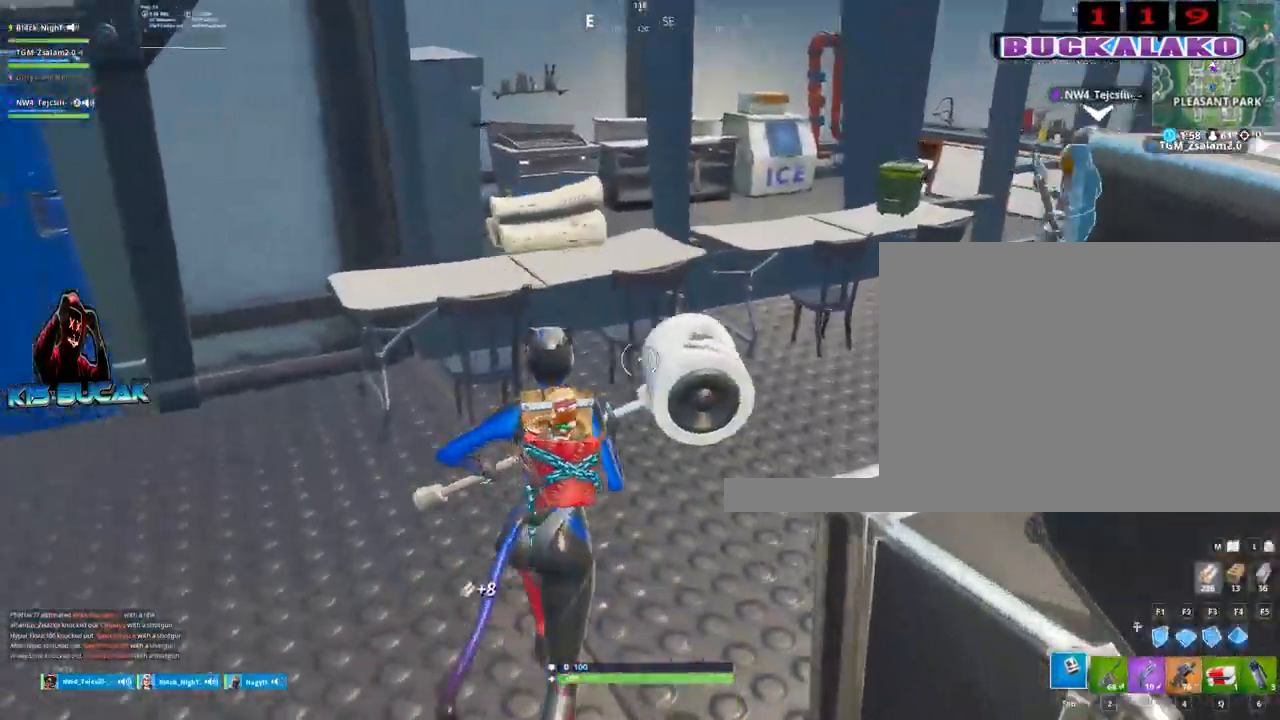
{"keys": ["w"], "mouse": [], "mouse_move": "still", "events": [[150, "a", "down"], [200, "space", "down"], [284, "space", "up"], [384, "a", "up"]]}
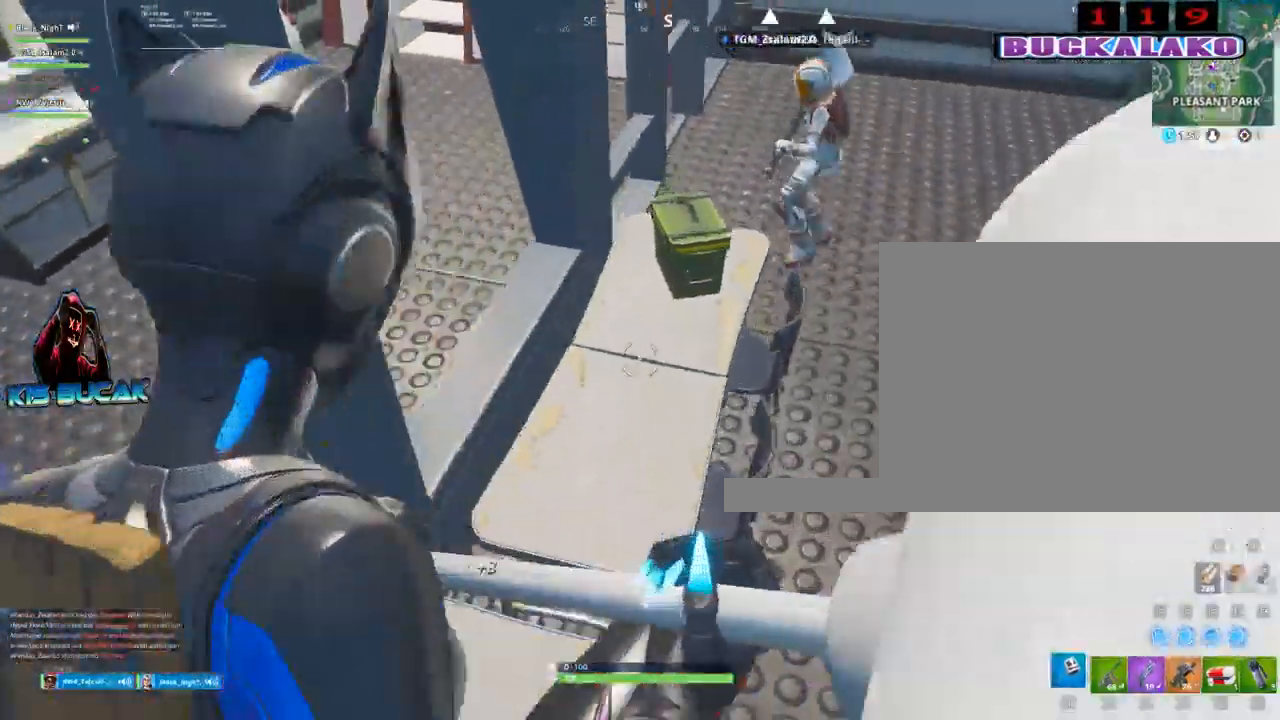
{"keys": ["a"], "mouse": [], "mouse_move": "up-left", "events": [[17, "4", "down"], [117, "4", "up"], [117, "tab", "down"], [217, "tab", "up"], [350, "a", "down"], [400, "w", "up"]]}
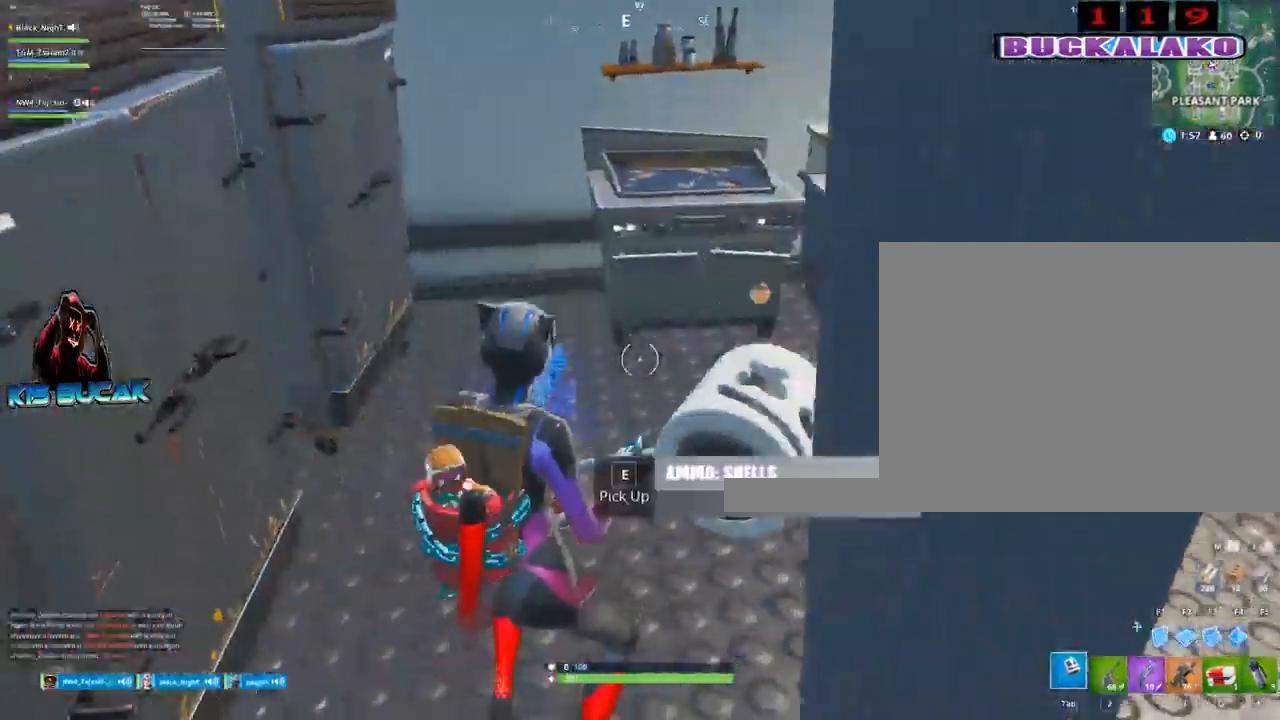
{"keys": ["w"], "mouse": [], "mouse_move": "right", "events": [[134, "w", "down"], [267, "a", "up"]]}
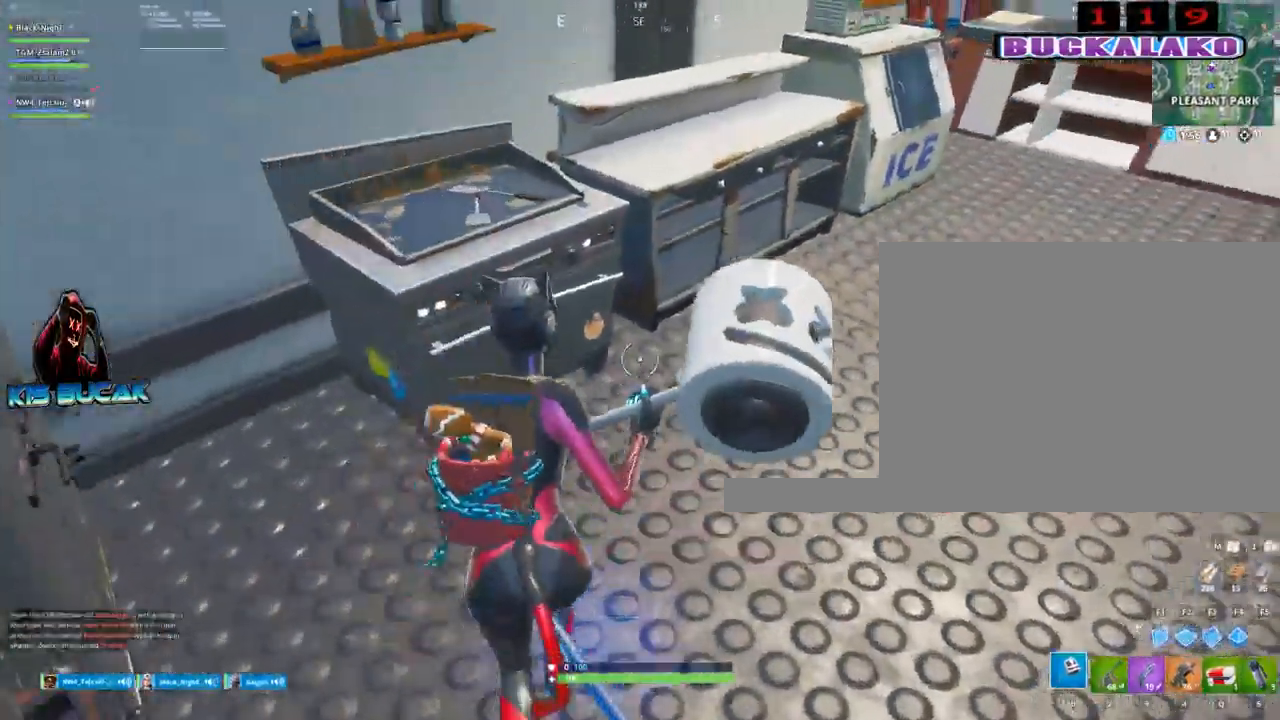
{"keys": ["a"], "mouse": [], "events": [[50, "d", "down"], [50, "w", "up"], [200, "d", "up"], [234, "a", "down"], [384, "4", "down"], [484, "4", "up"]]}
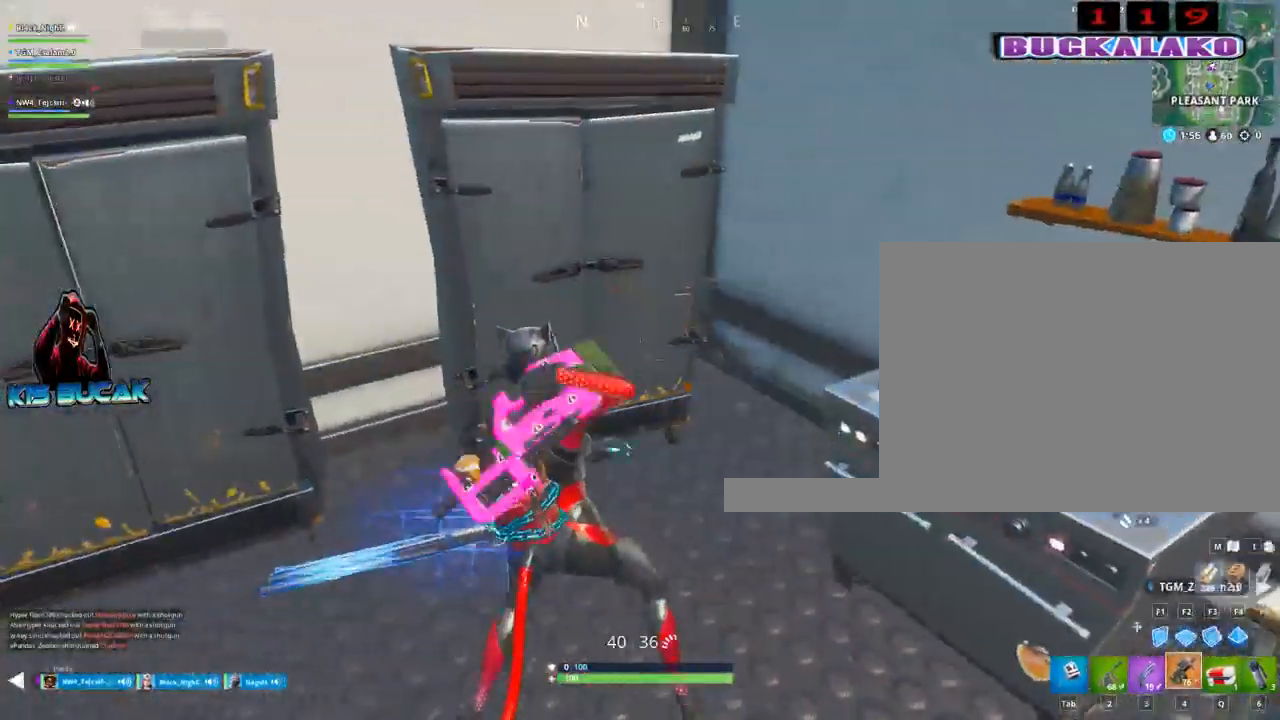
{"keys": [], "mouse": [], "mouse_move": "still", "events": [[17, "a", "up"], [167, "s", "down"], [400, "s", "up"]]}
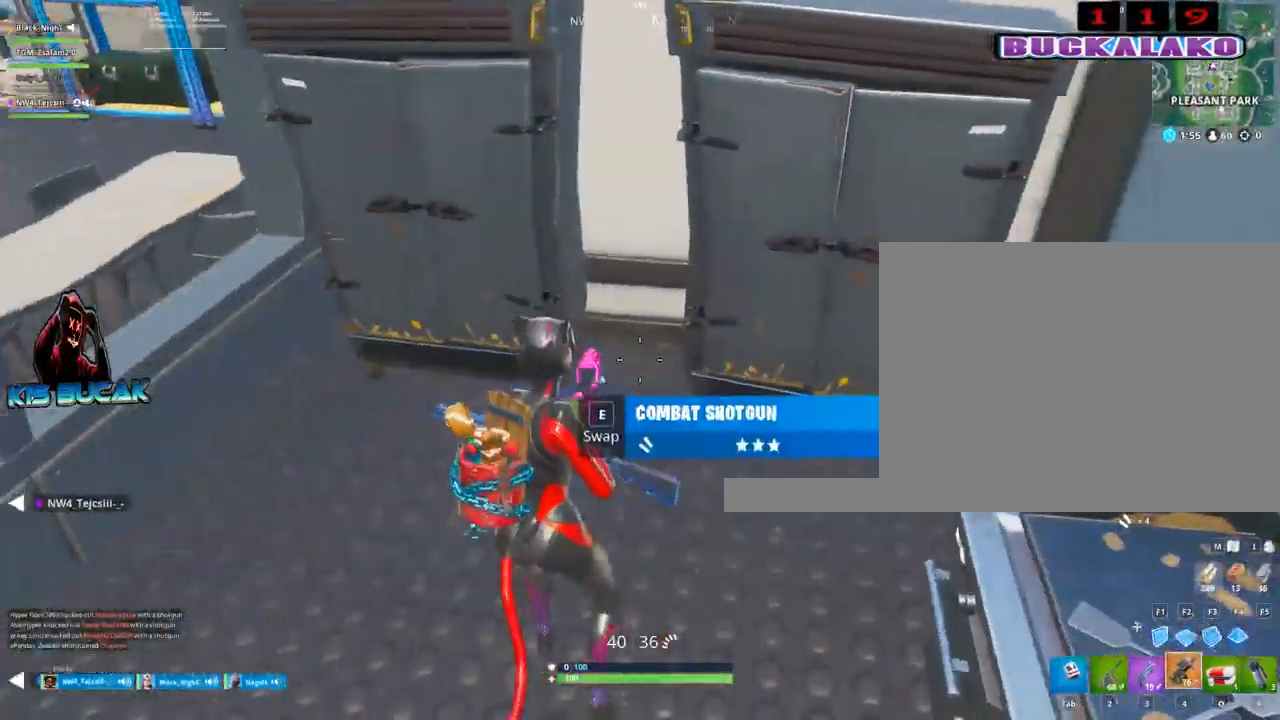
{"keys": ["e", "s"], "mouse": [], "mouse_move": "still", "events": [[34, "a", "down"], [84, "3", "down"], [184, "3", "up"], [234, "a", "up"], [467, "s", "down"], [500, "e", "down"]]}
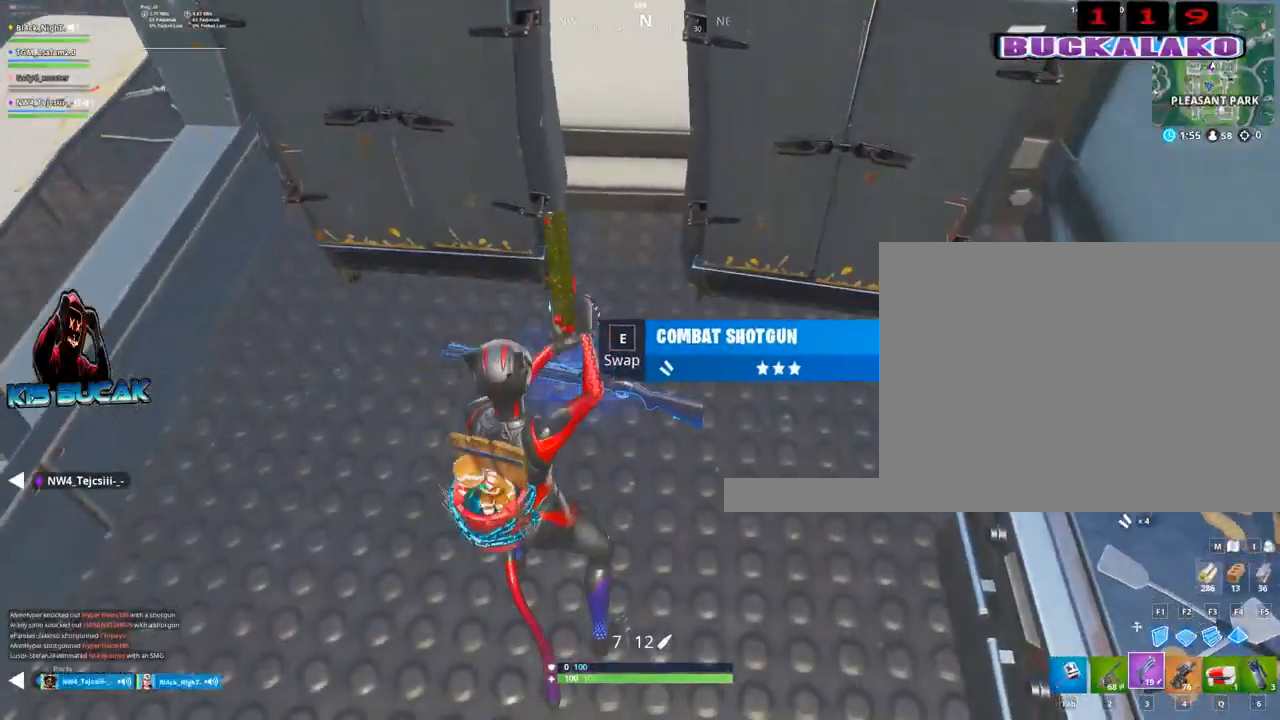
{"keys": [], "mouse": [], "mouse_move": "still", "events": [[150, "e", "up"], [384, "s", "up"]]}
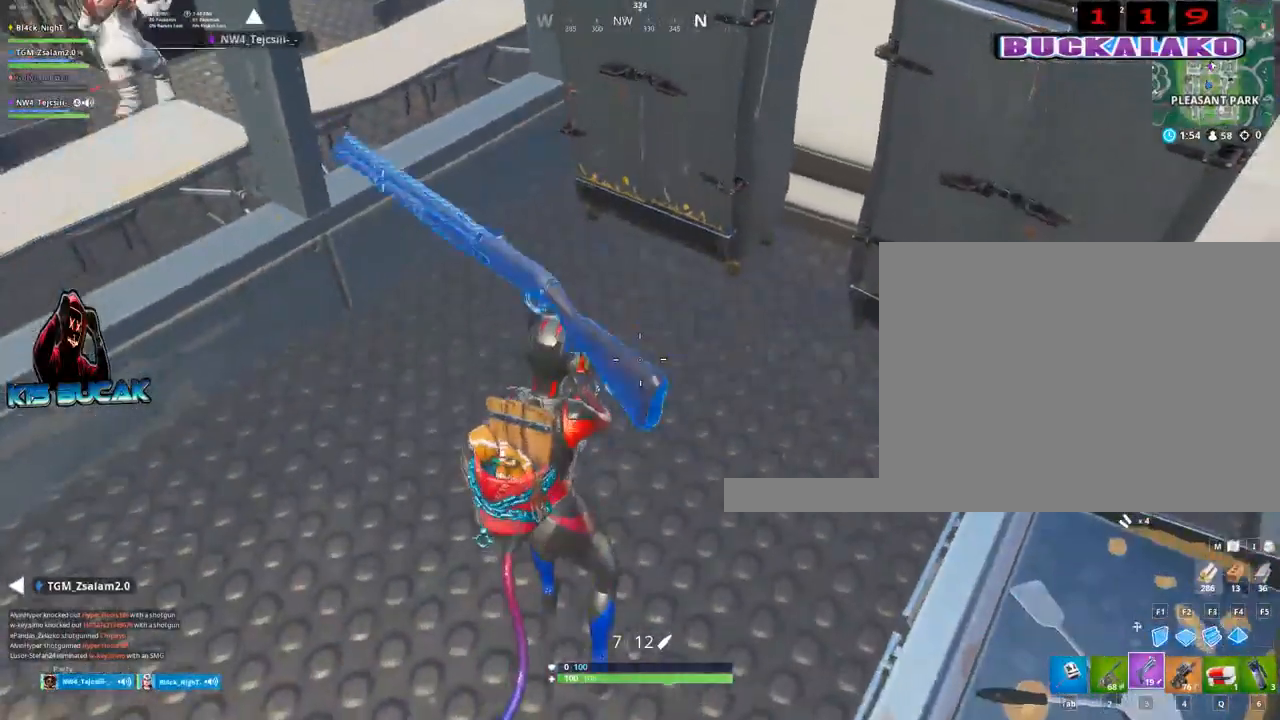
{"keys": ["4", "w"], "mouse": [], "mouse_move": "still", "events": [[67, "d", "down"], [117, "w", "down"], [167, "d", "up"], [500, "4", "down"]]}
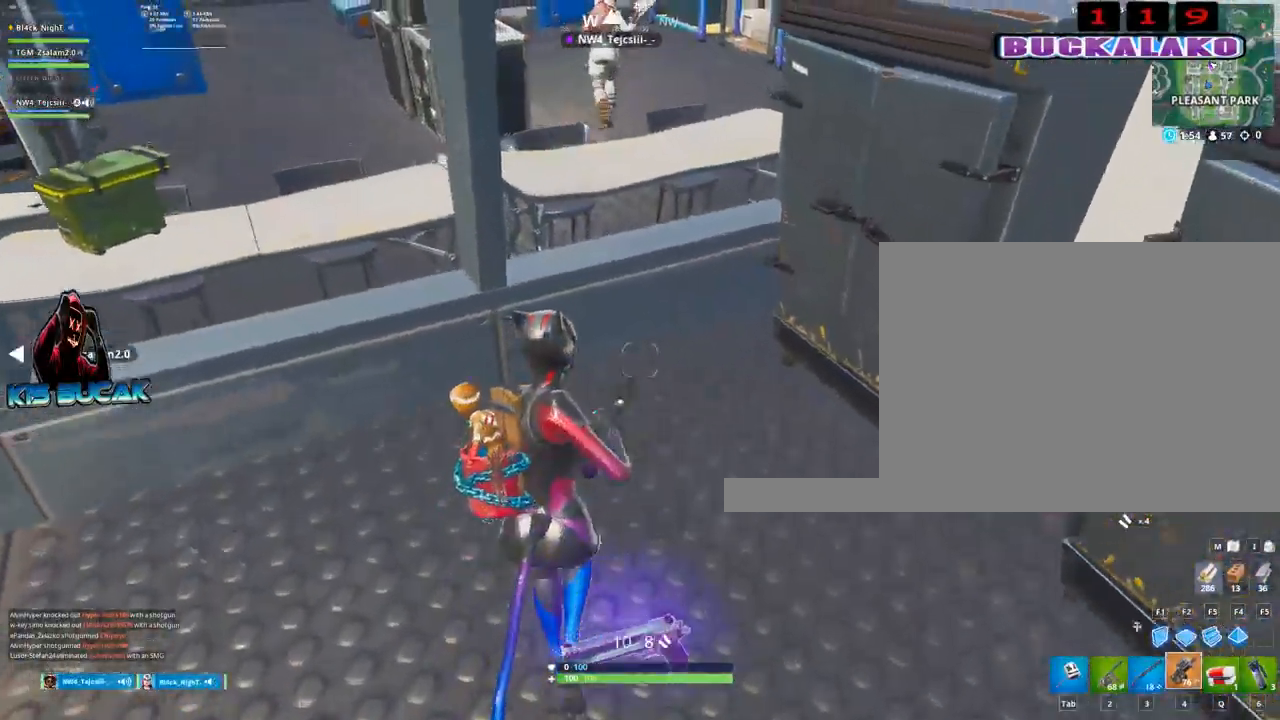
{"keys": ["s"], "mouse": [], "mouse_move": "still", "events": [[34, "4", "up"], [184, "q", "down"], [234, "w", "up"], [267, "q", "up"], [467, "s", "down"]]}
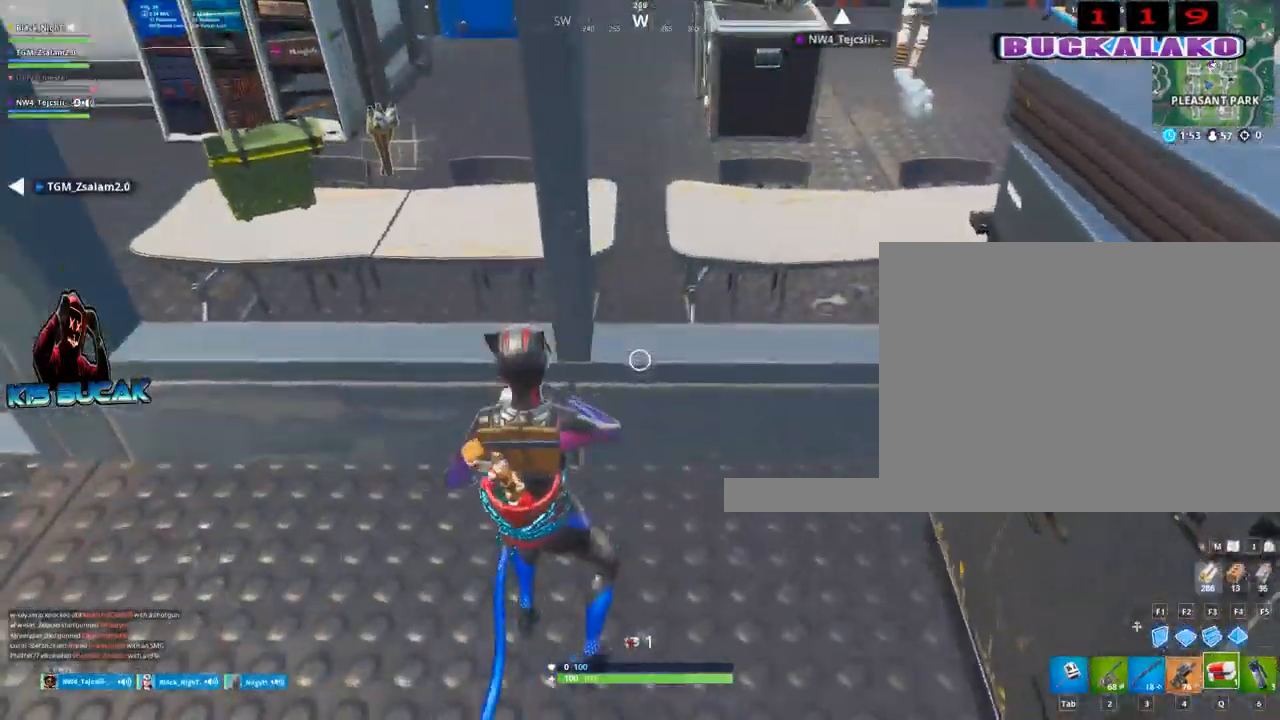
{"keys": ["s"], "mouse": [], "mouse_move": "right", "events": []}
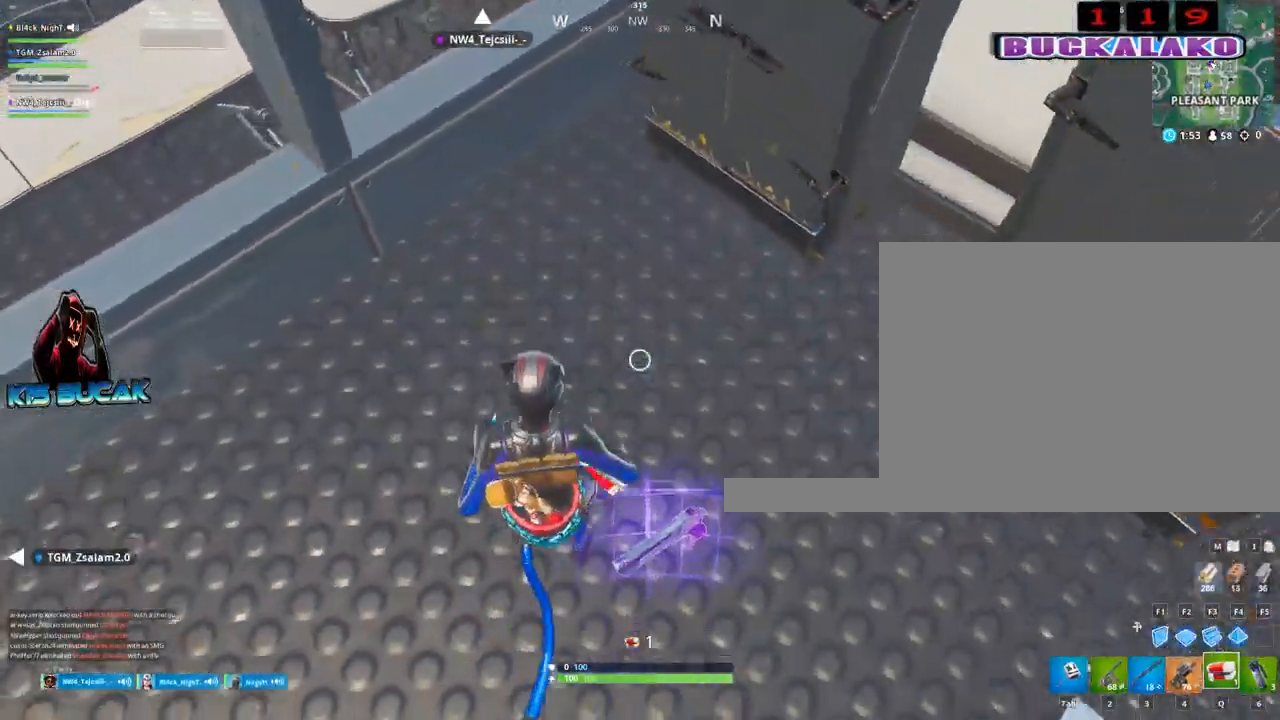
{"keys": [], "mouse": [], "mouse_move": "still", "events": [[300, "s", "up"]]}
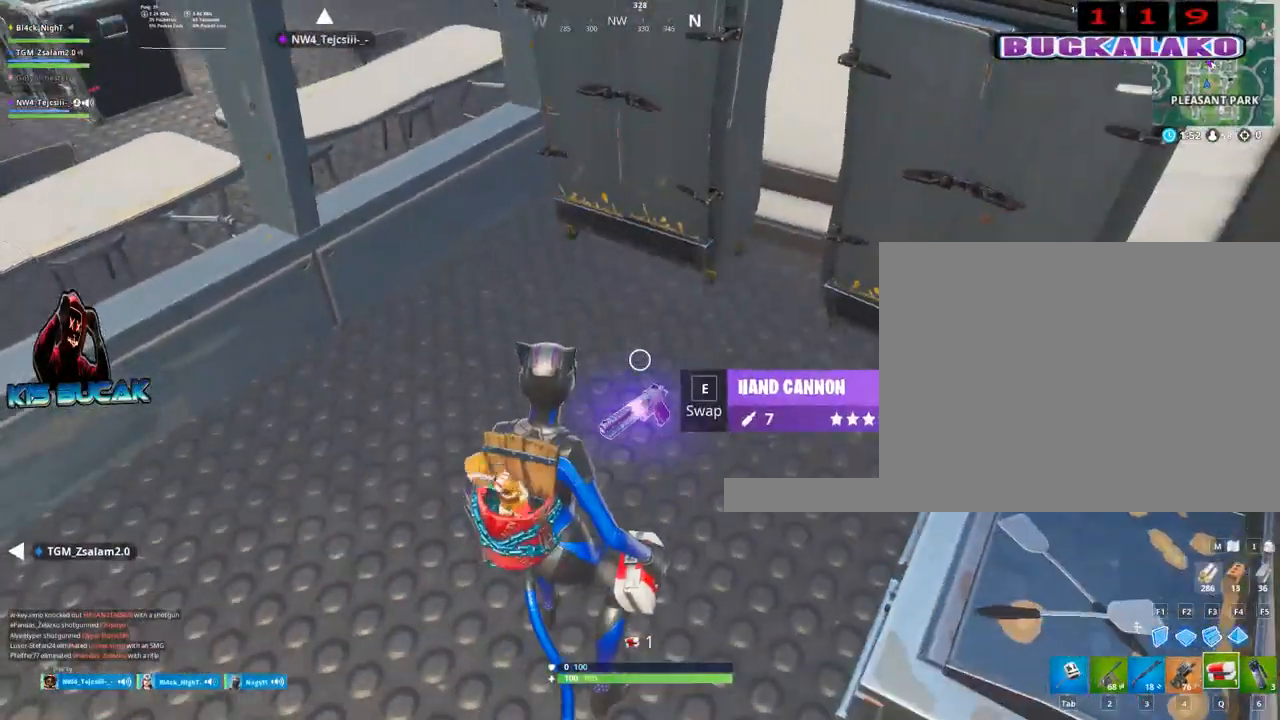
{"keys": ["a", "w"], "mouse": [], "mouse_move": "left", "events": [[367, "a", "down"], [417, "w", "down"]]}
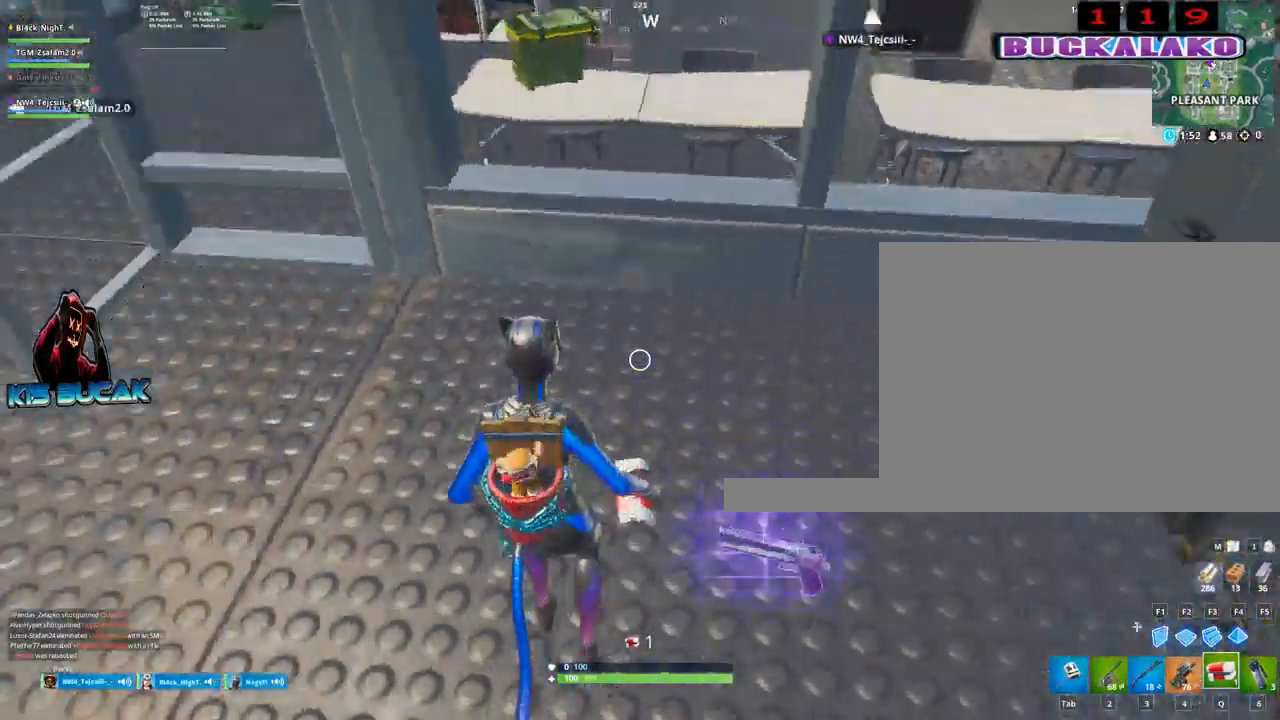
{"keys": ["w"], "mouse": [], "mouse_move": "up", "events": [[284, "space", "down"], [384, "a", "up"], [384, "space", "up"]]}
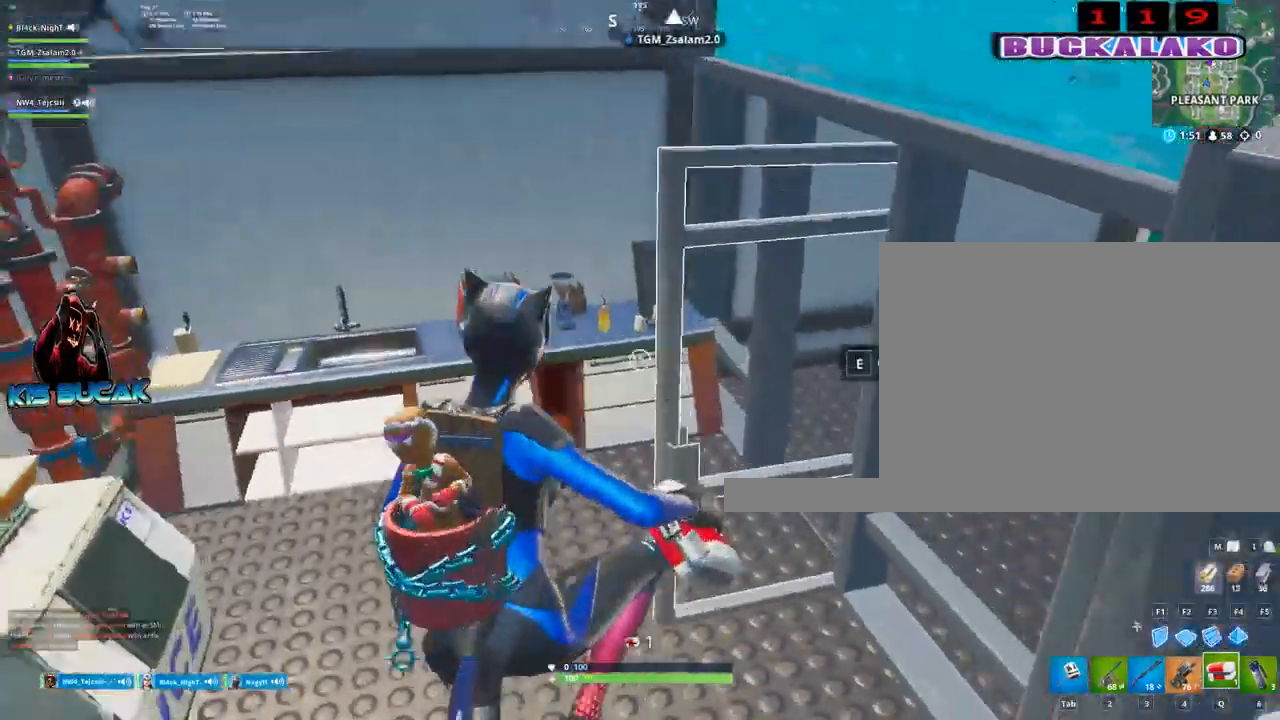
{"keys": ["w"], "mouse": [], "mouse_move": "right", "events": [[17, "4", "down"], [117, "tab", "down"], [167, "4", "up"], [217, "tab", "up"]]}
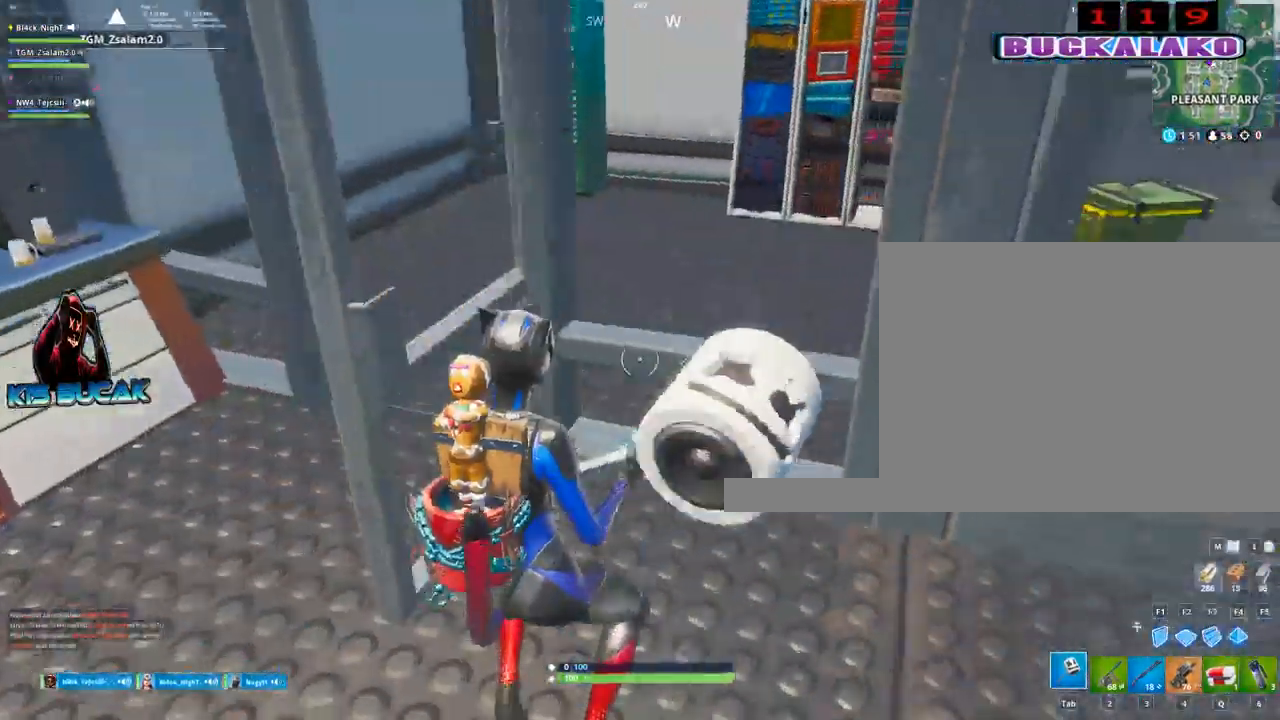
{"keys": [], "mouse": [], "mouse_move": "left", "events": [[134, "a", "down"], [267, "a", "up"], [317, "d", "down"], [417, "d", "up"], [467, "w", "up"]]}
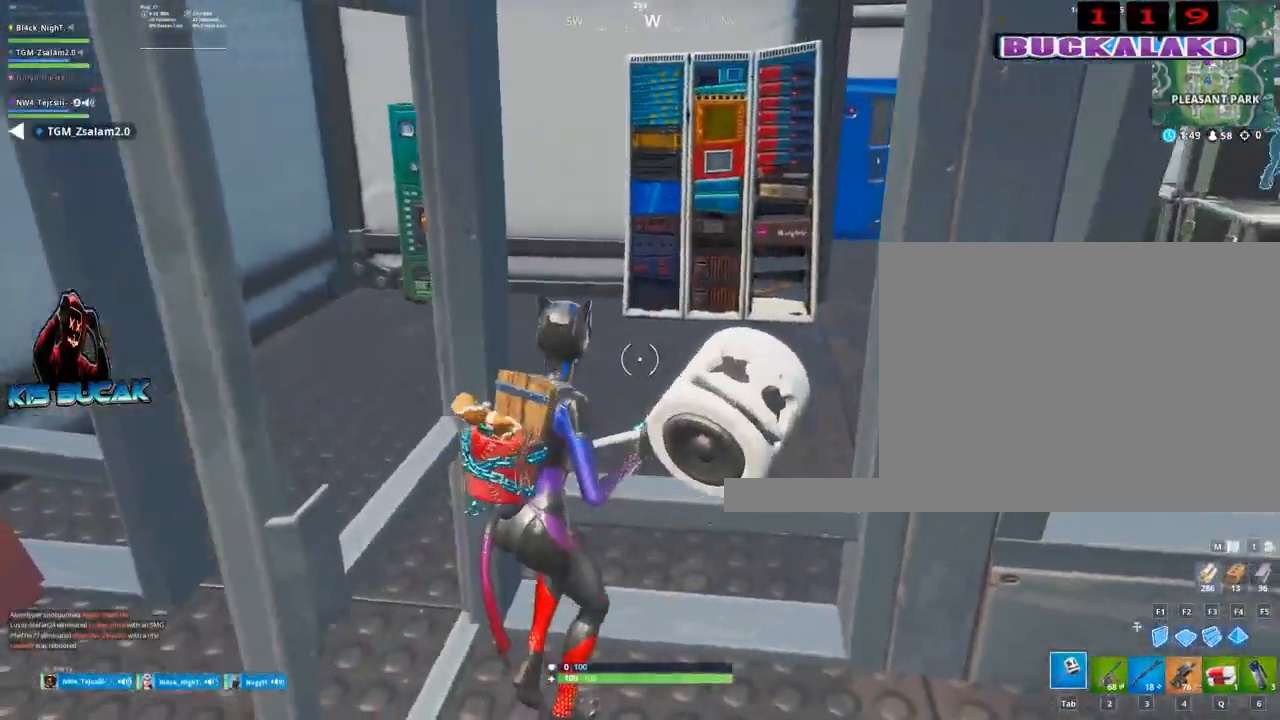
{"keys": ["a"], "mouse": [], "mouse_move": "still", "events": [[50, "d", "down"], [100, "s", "down"], [234, "d", "up"], [284, "a", "down"], [334, "s", "up"]]}
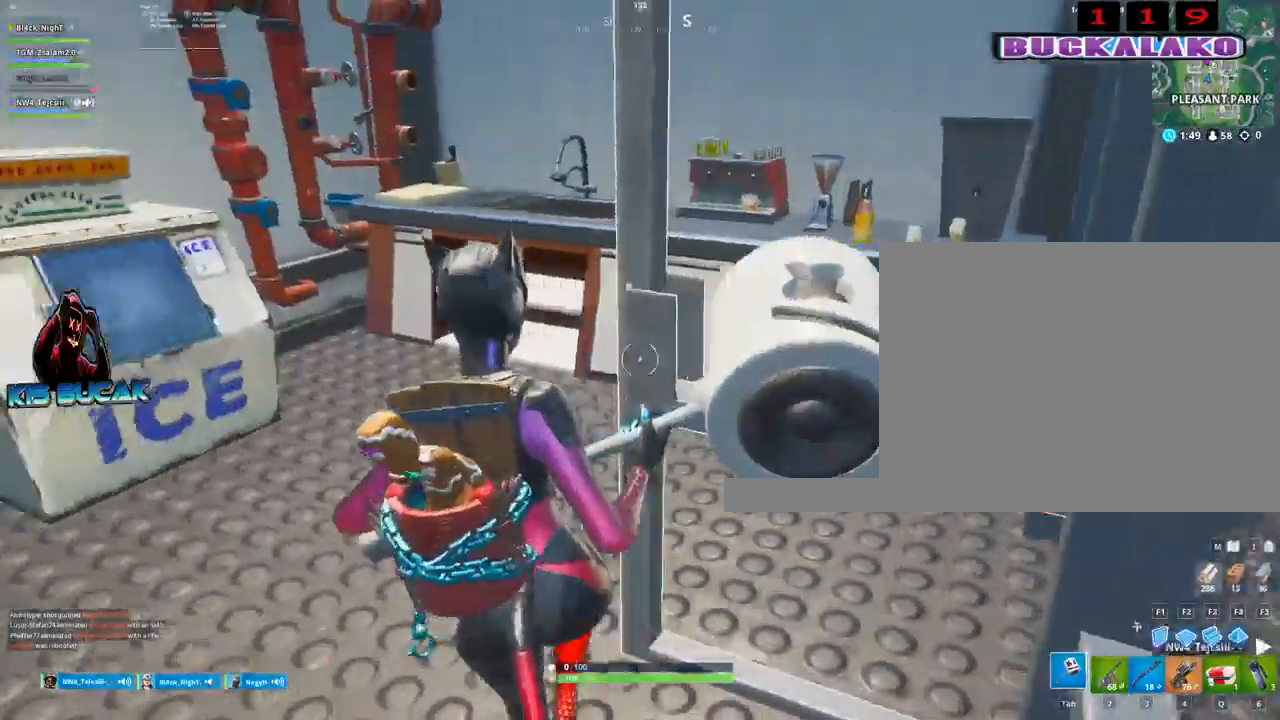
{"keys": ["w"], "mouse": [], "mouse_move": "right", "events": [[117, "w", "down"], [167, "a", "up"], [300, "4", "down"], [400, "4", "up"], [400, "tab", "down"], [450, "tab", "up"]]}
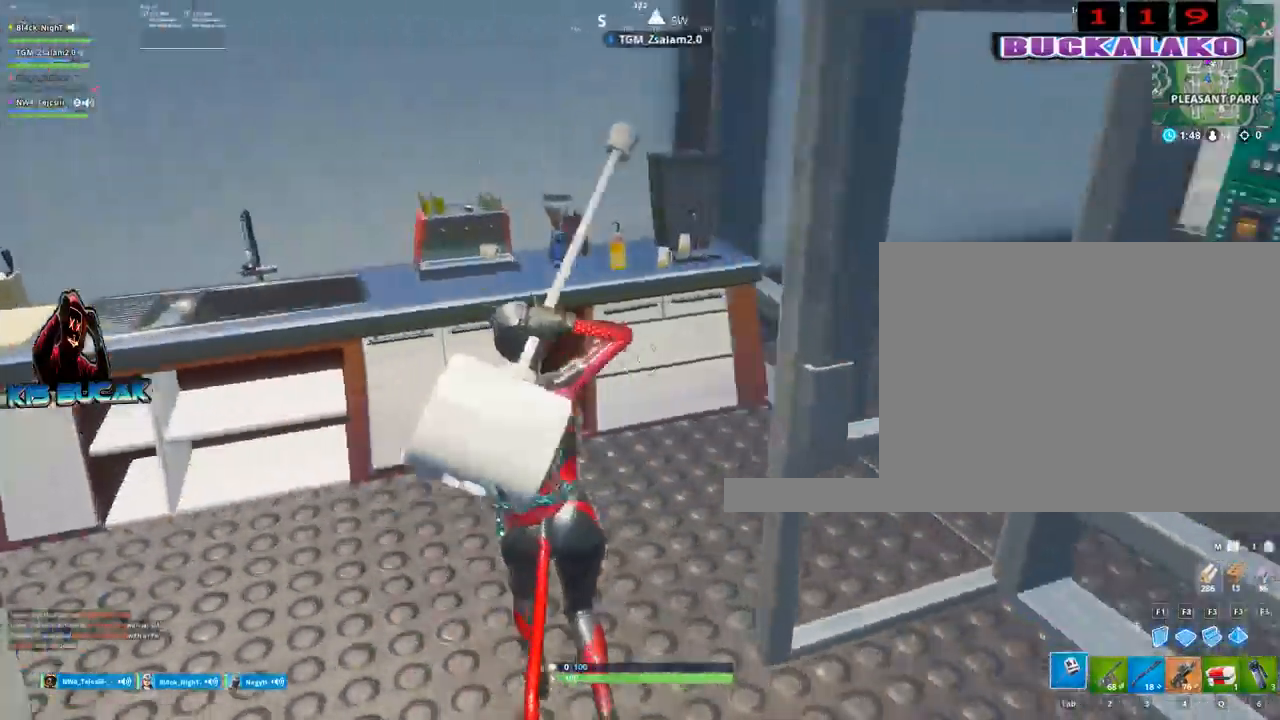
{"keys": ["a", "w"], "mouse": [], "mouse_move": "still", "events": [[34, "4", "down"], [134, "4", "up"], [134, "tab", "down"], [184, "tab", "up"], [500, "a", "down"]]}
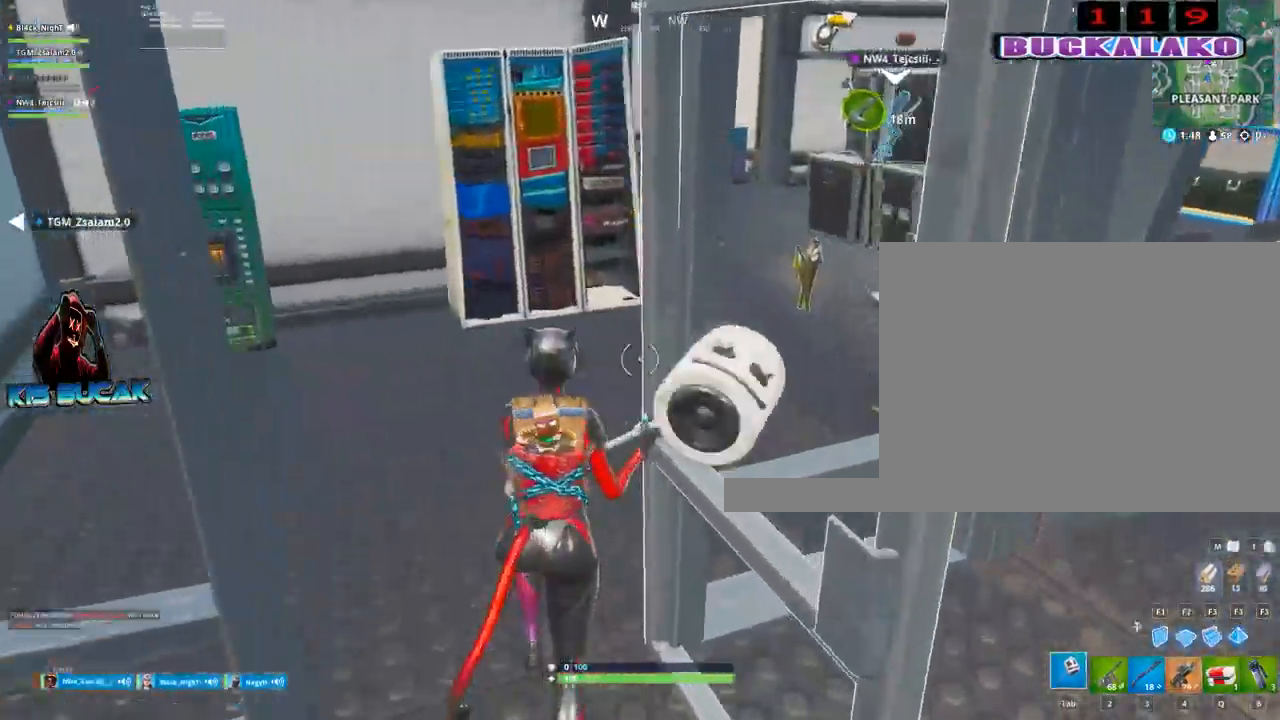
{"keys": ["w"], "mouse": [], "mouse_move": "still", "events": [[200, "2", "down"], [384, "2", "up"], [384, "a", "up"]]}
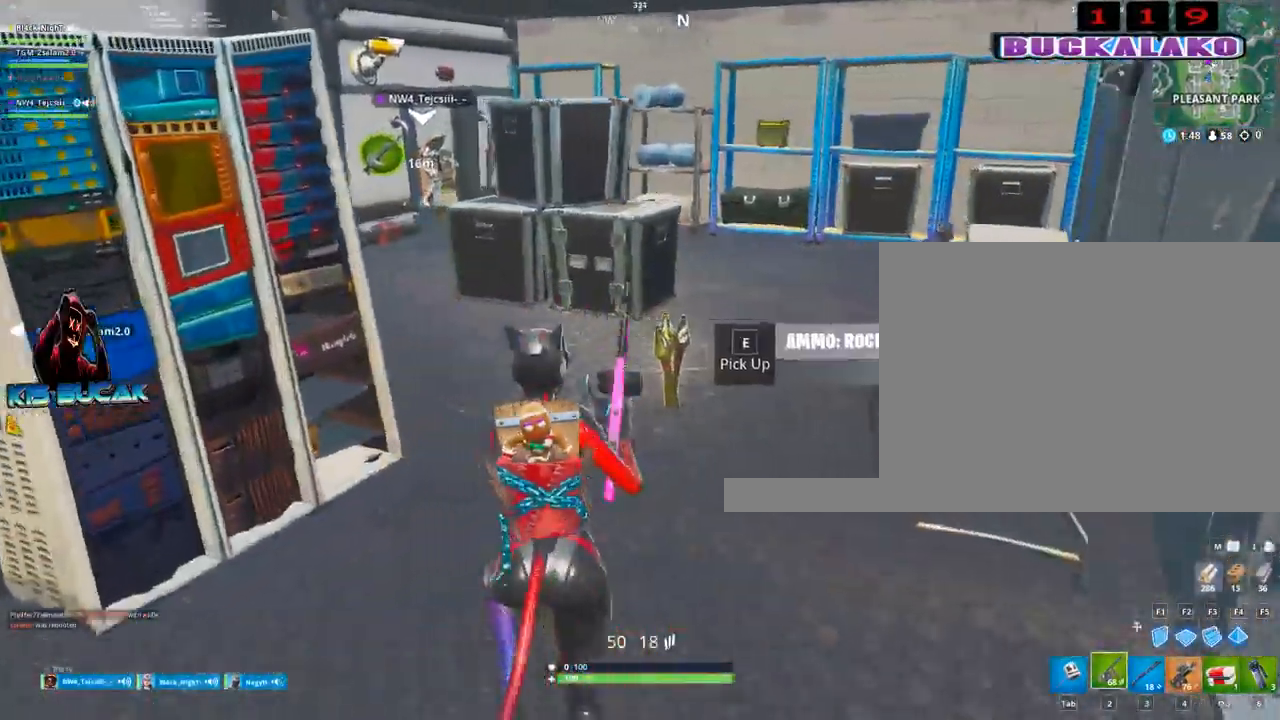
{"keys": ["w"], "mouse": [], "mouse_move": "left", "events": [[17, "tab", "down"], [117, "tab", "up"]]}
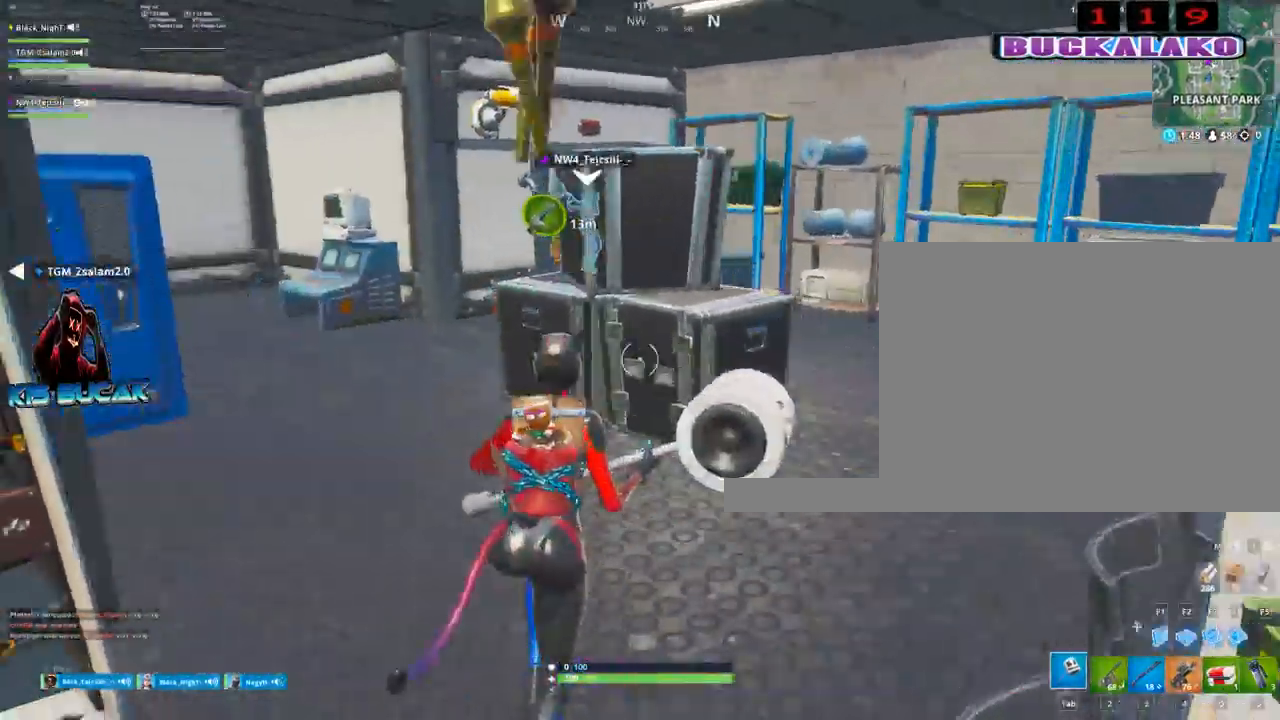
{"keys": ["4", "w"], "mouse": [], "mouse_move": "left", "events": [[267, "4", "down"], [317, "4", "up"], [317, "tab", "down"], [367, "tab", "up"], [467, "4", "down"]]}
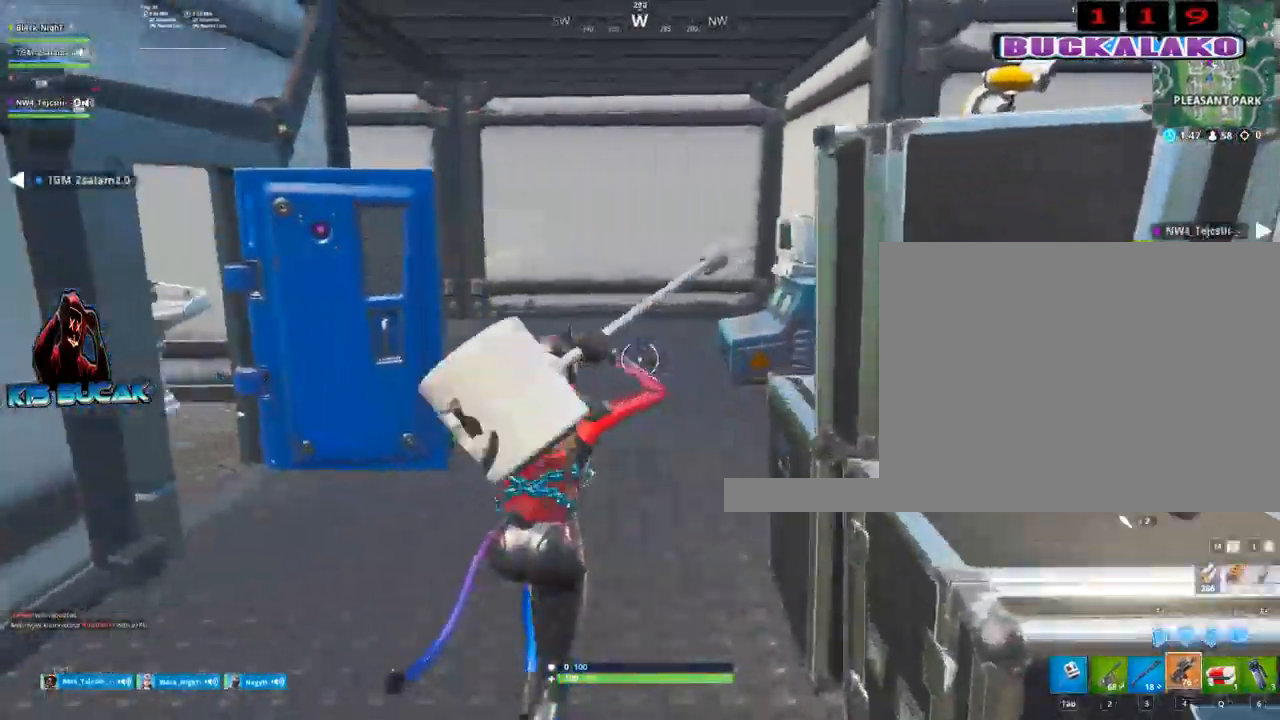
{"keys": ["a", "w"], "mouse": [], "mouse_move": "right", "events": [[50, "4", "up"], [50, "tab", "down"], [150, "tab", "up"], [484, "a", "down"]]}
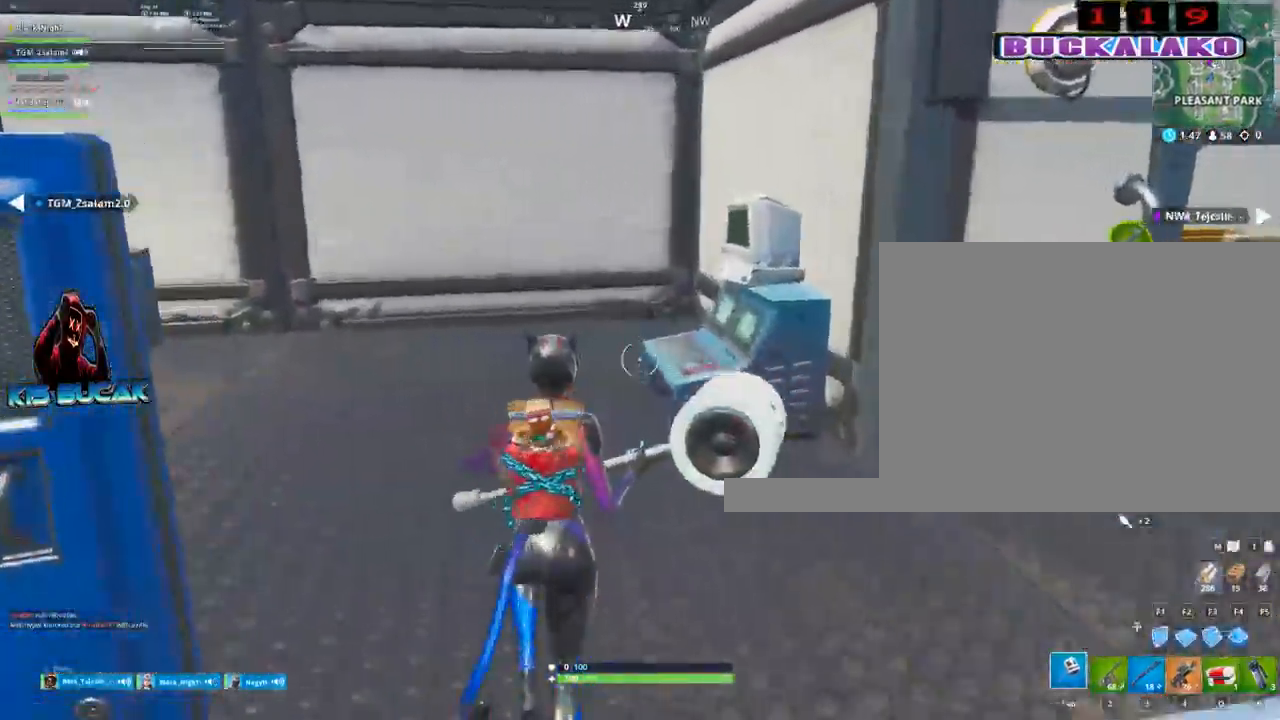
{"keys": ["d", "w"], "mouse": [], "mouse_move": "down", "events": [[167, "a", "up"], [350, "d", "down"]]}
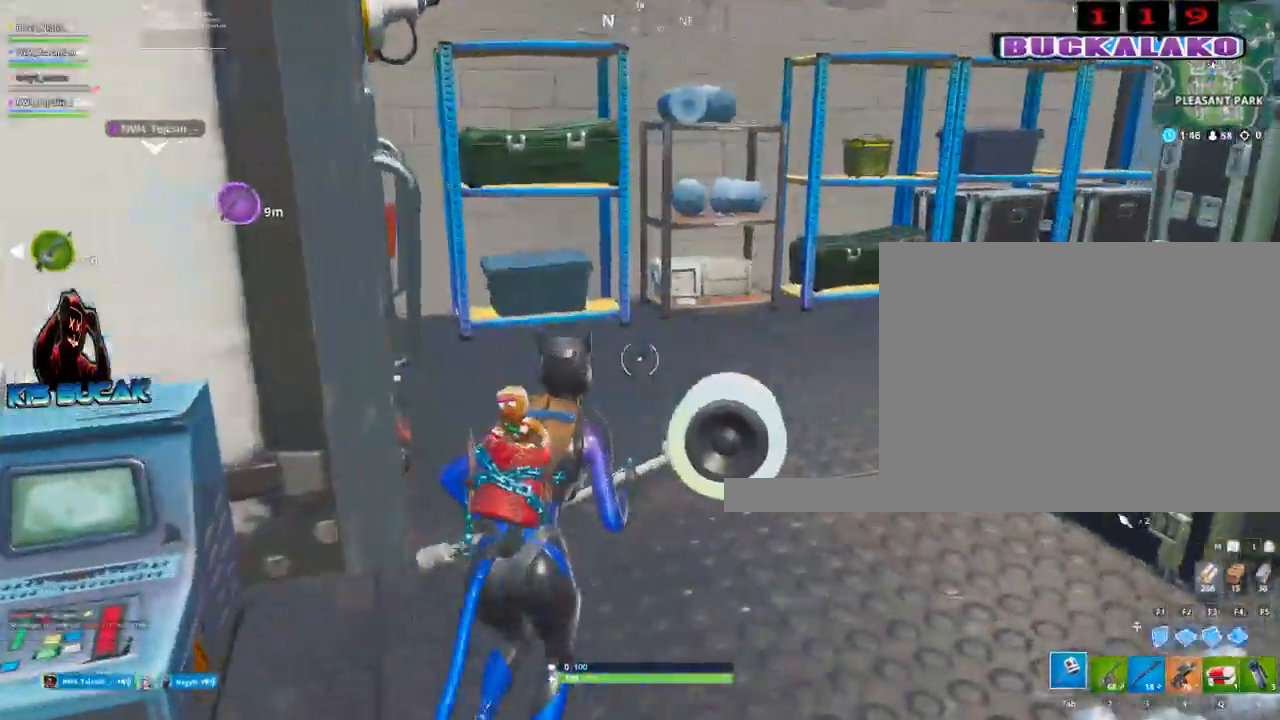
{"keys": ["w"], "mouse": [], "mouse_move": "left", "events": [[134, "d", "up"], [467, "4", "down"], [500, "4", "up"]]}